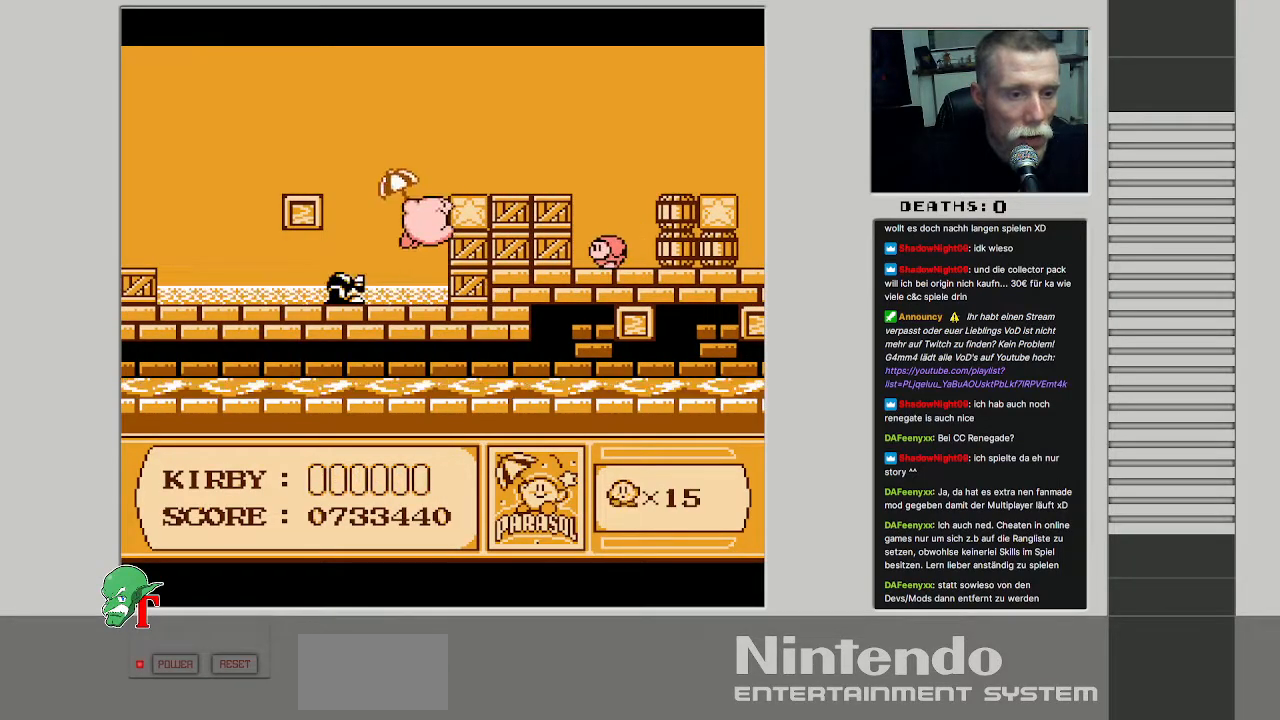
Gameplay with a controller (Nintendo layout); each line is a JSON object with the inputs held at the frame after it. "events" lists button and stick changes between this image and that frame as [ms after this image, input, new state], when the widget could be followed in between. Not read: L3 R3.
{"buttons": ["DPAD_UP", "DPAD_RIGHT"], "events": [[83, "B", "down"], [300, "B", "up"]]}
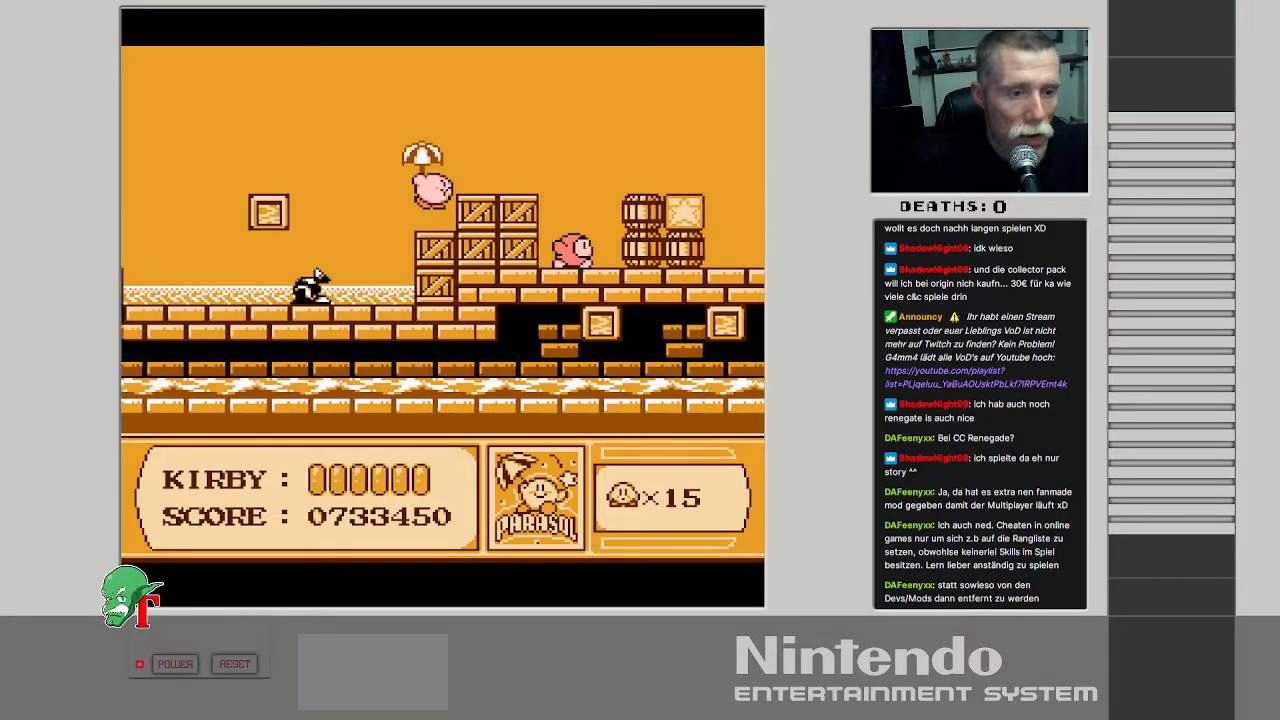
{"buttons": ["B", "DPAD_RIGHT"], "events": [[367, "DPAD_UP", "up"], [450, "B", "down"]]}
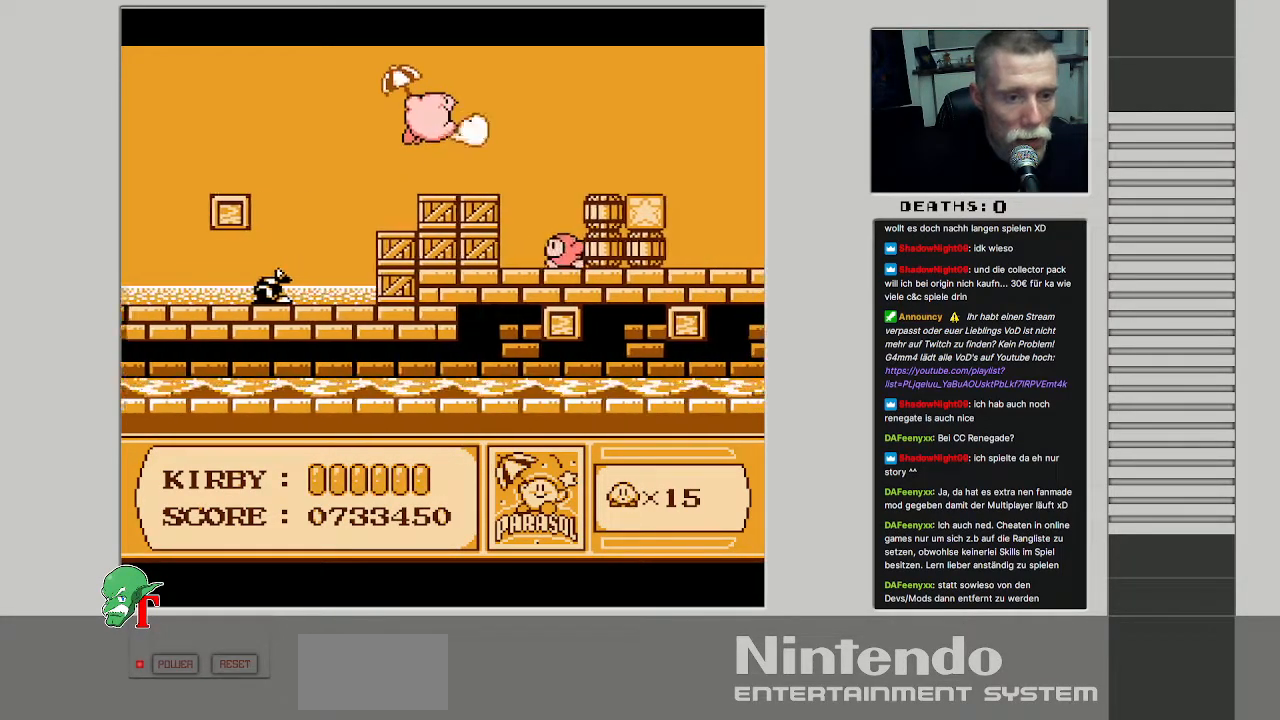
{"buttons": [], "events": [[83, "DPAD_RIGHT", "up"], [100, "B", "up"]]}
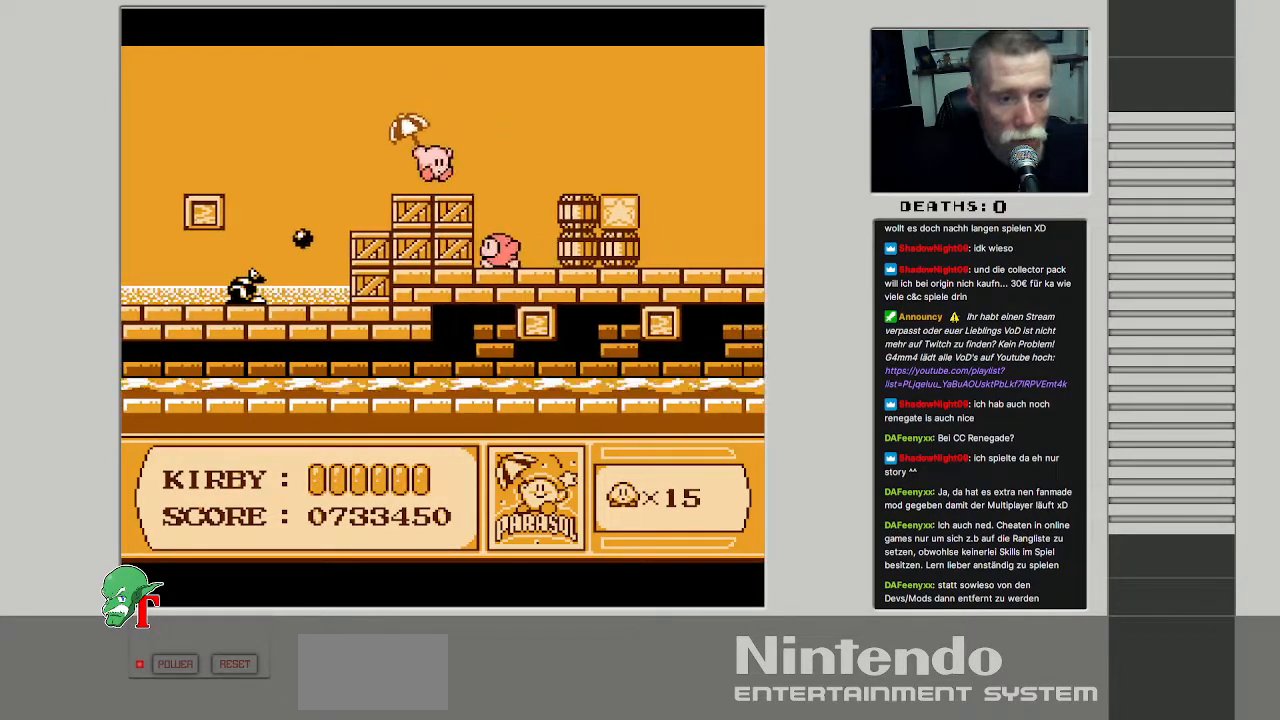
{"buttons": ["A", "DPAD_RIGHT"], "events": [[67, "DPAD_RIGHT", "down"], [183, "DPAD_RIGHT", "up"], [283, "DPAD_RIGHT", "down"], [383, "A", "down"]]}
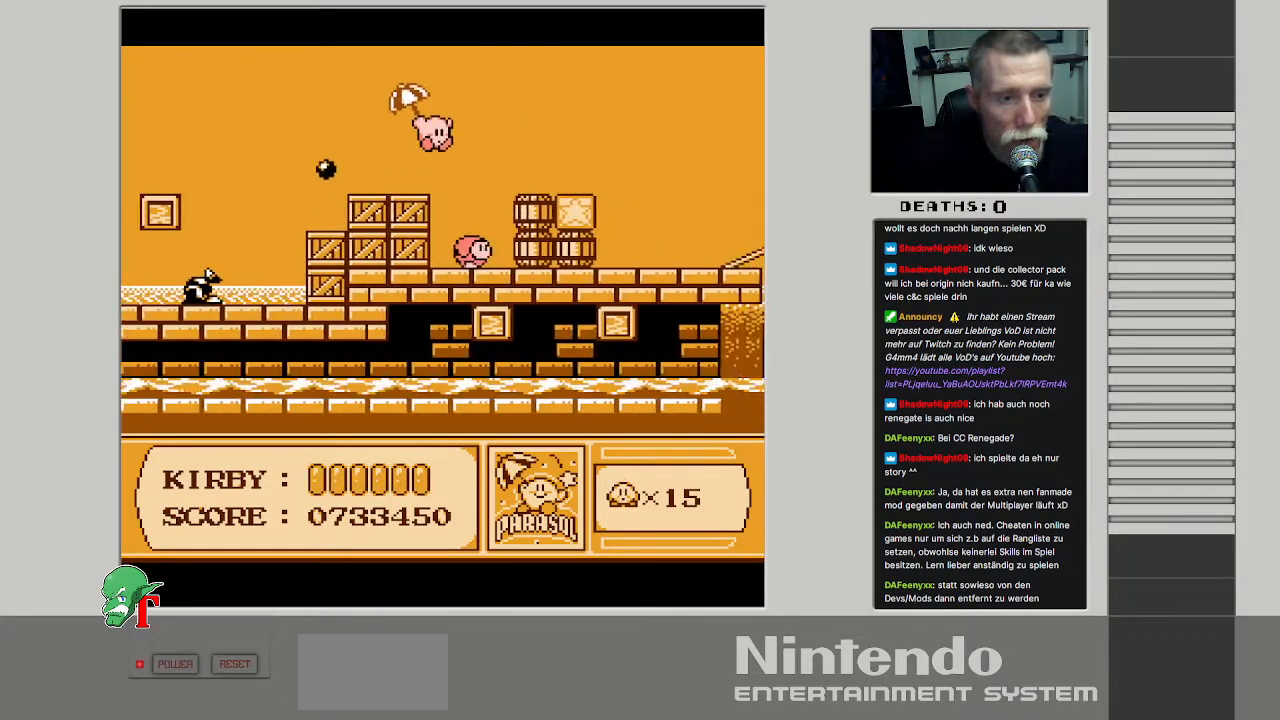
{"buttons": ["DPAD_RIGHT"], "events": [[117, "A", "up"]]}
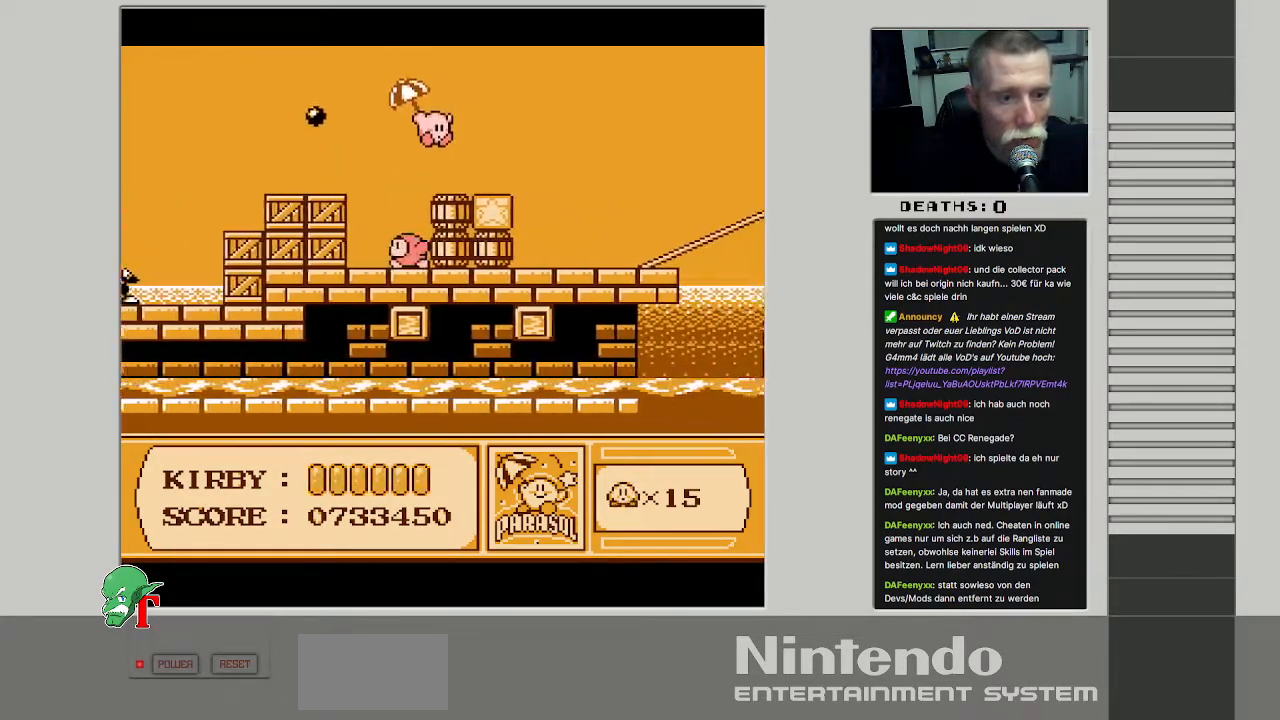
{"buttons": ["DPAD_DOWN", "DPAD_LEFT"], "events": [[433, "DPAD_RIGHT", "up"], [450, "DPAD_LEFT", "down"], [483, "DPAD_DOWN", "down"]]}
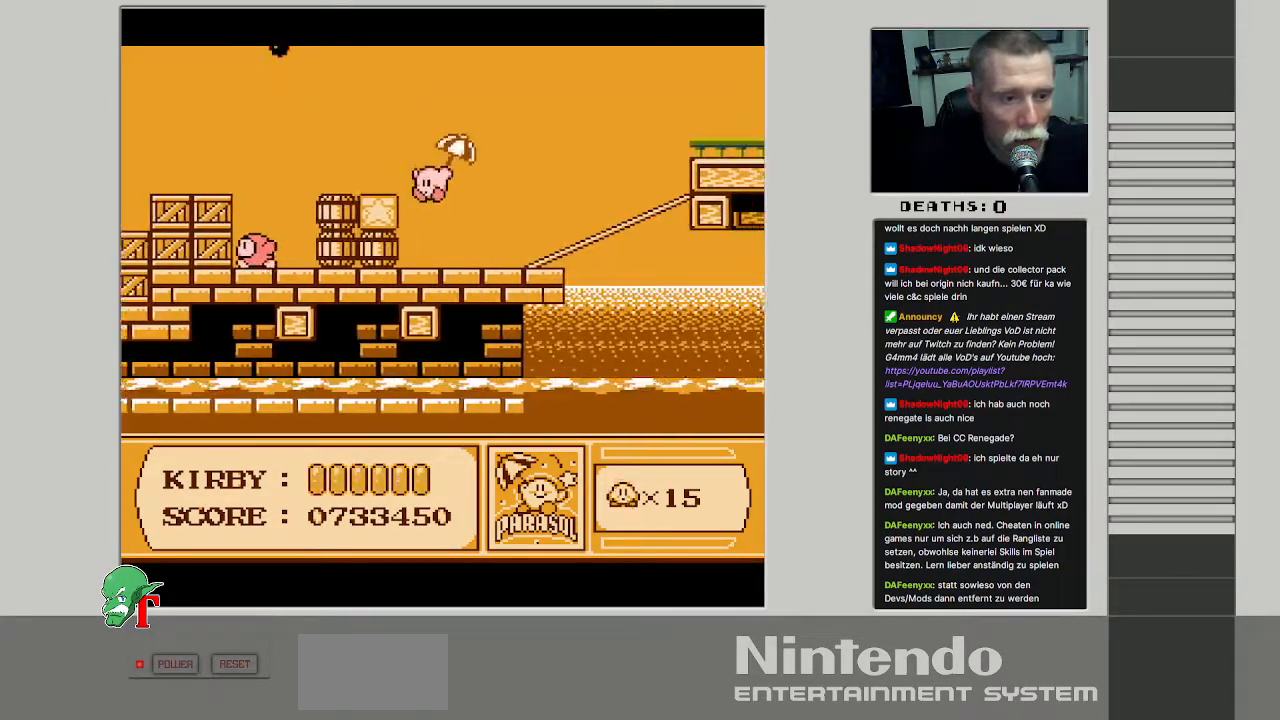
{"buttons": ["DPAD_RIGHT"], "events": [[50, "DPAD_DOWN", "up"], [100, "B", "down"], [233, "DPAD_LEFT", "up"], [300, "B", "up"], [483, "DPAD_RIGHT", "down"]]}
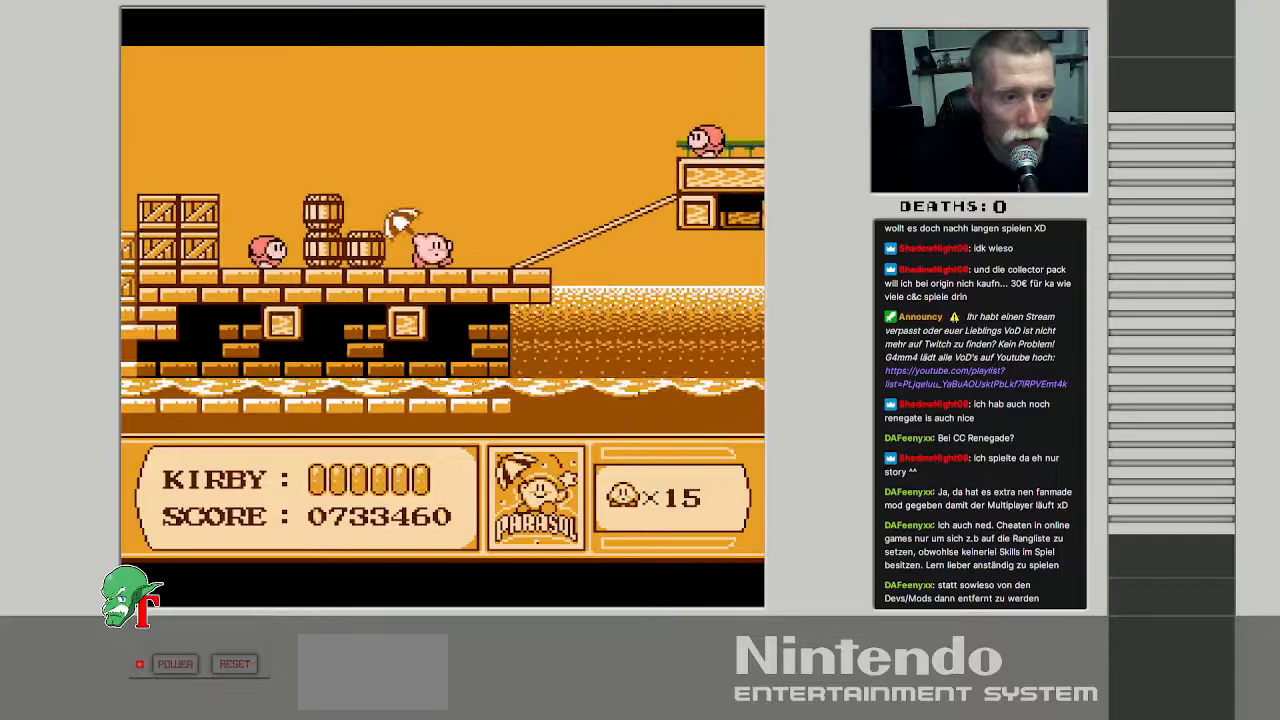
{"buttons": ["DPAD_RIGHT"], "events": [[100, "DPAD_RIGHT", "up"], [233, "DPAD_RIGHT", "down"], [317, "DPAD_RIGHT", "up"], [400, "DPAD_RIGHT", "down"]]}
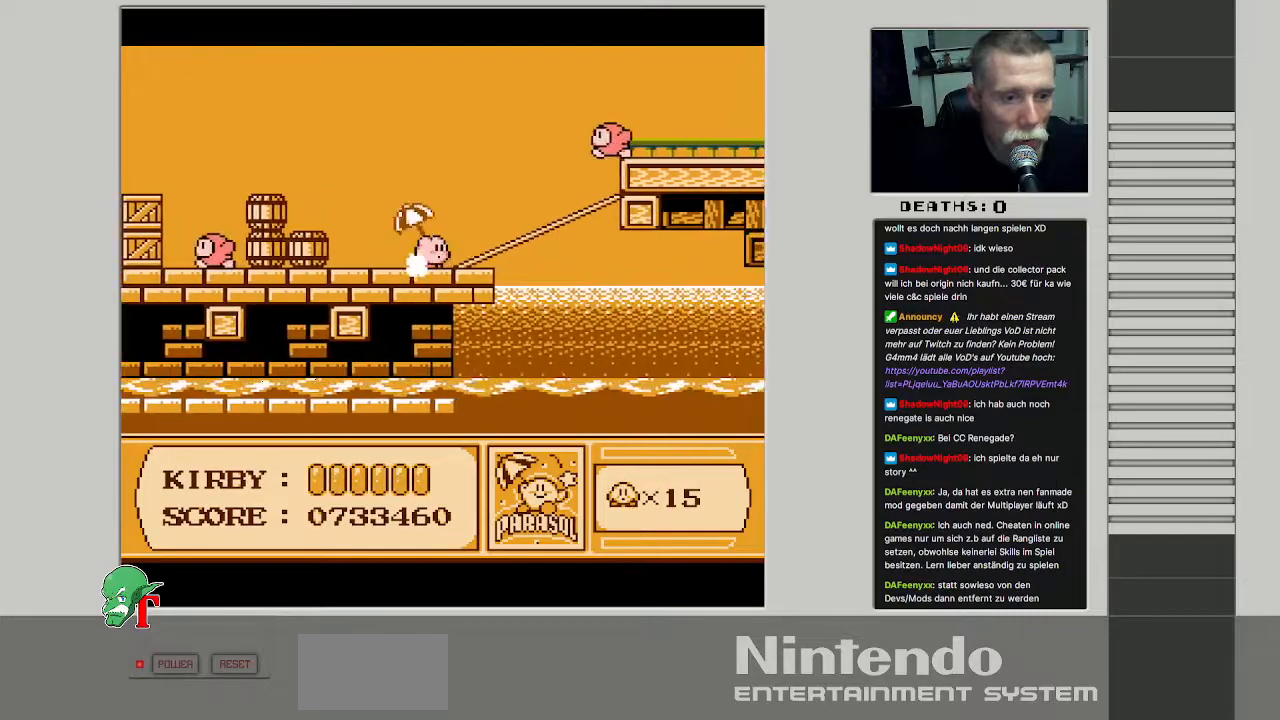
{"buttons": ["B"], "events": [[133, "A", "down"], [183, "DPAD_RIGHT", "up"], [250, "B", "down"], [500, "A", "up"]]}
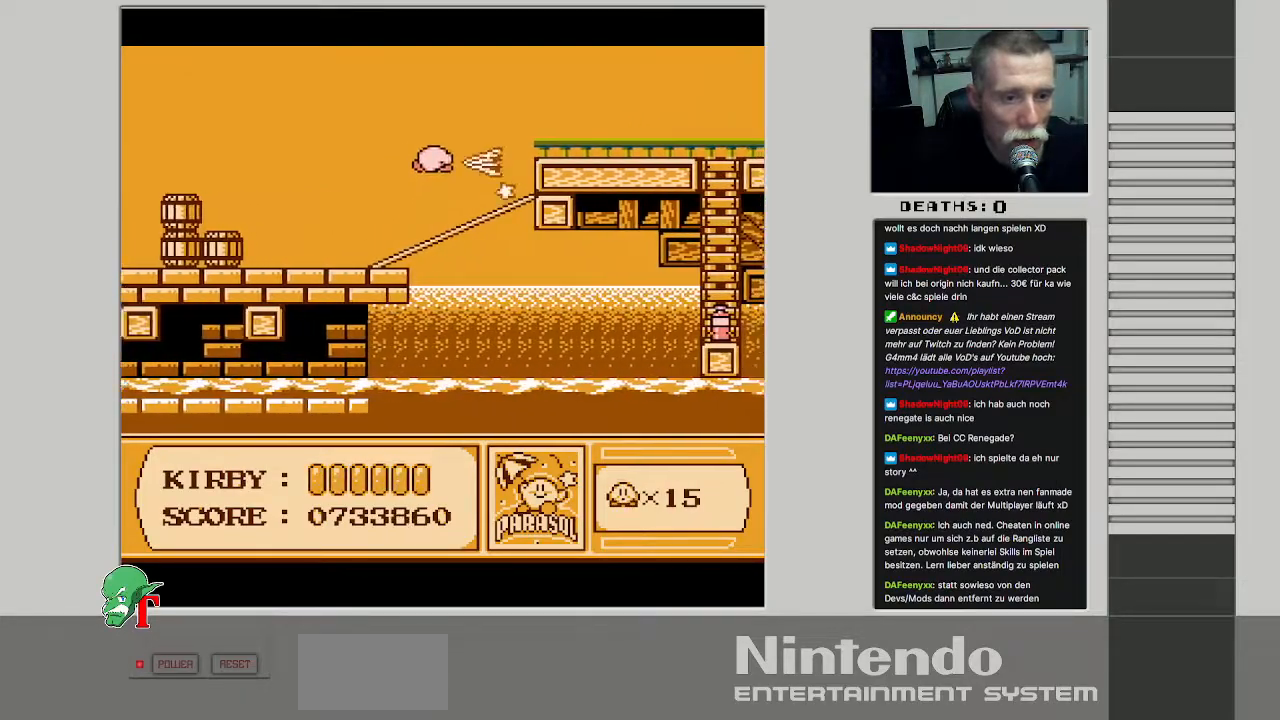
{"buttons": ["DPAD_RIGHT"], "events": [[33, "B", "up"], [167, "DPAD_RIGHT", "down"]]}
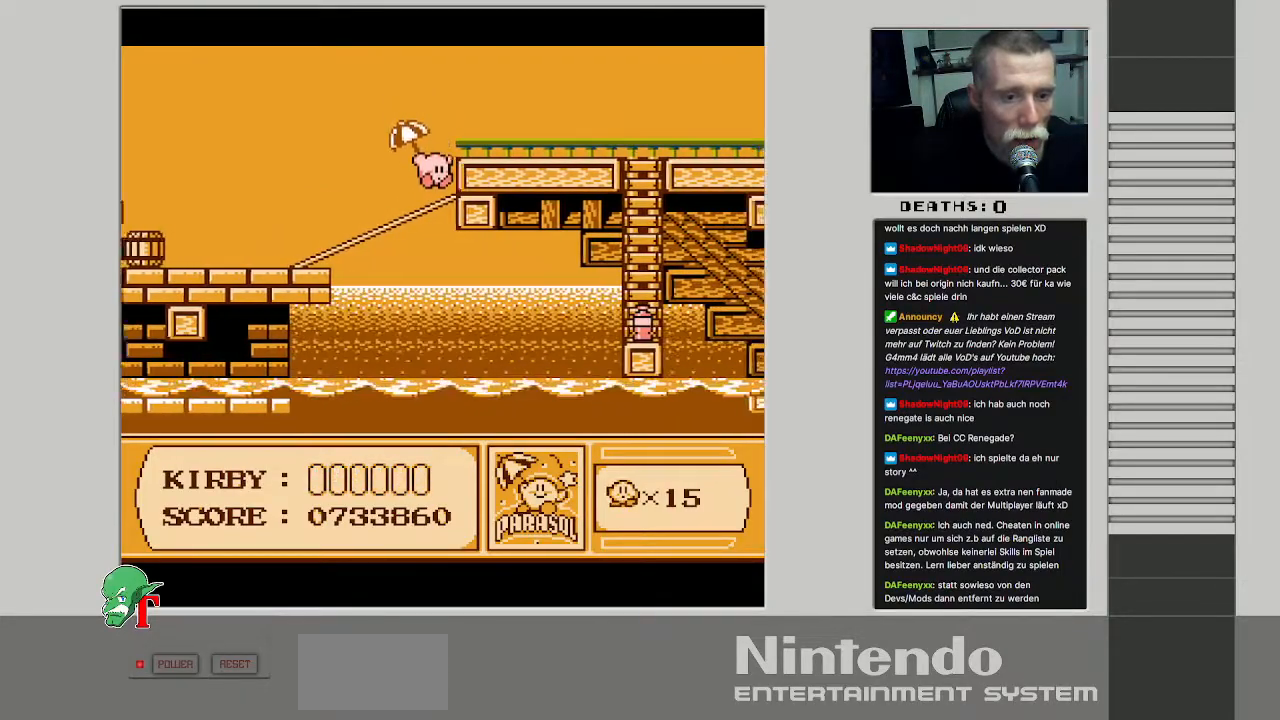
{"buttons": ["DPAD_RIGHT"], "events": []}
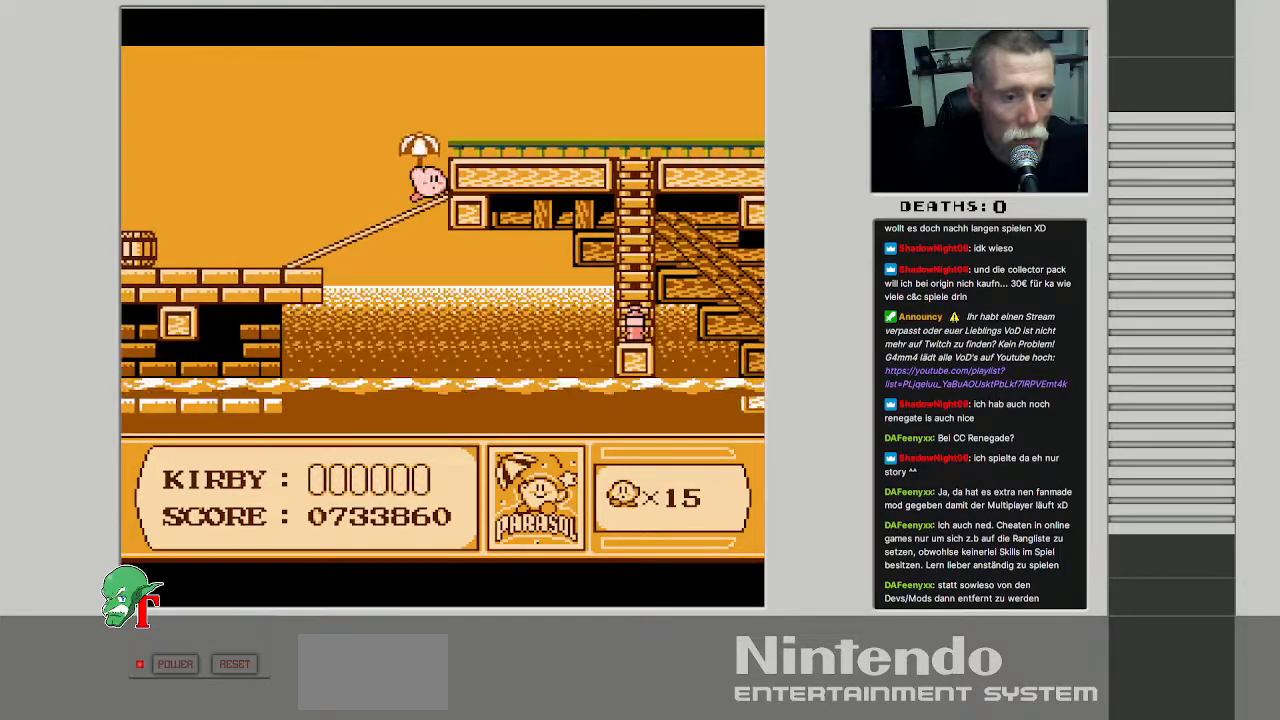
{"buttons": ["DPAD_RIGHT"], "events": [[200, "DPAD_UP", "down"], [483, "DPAD_UP", "up"]]}
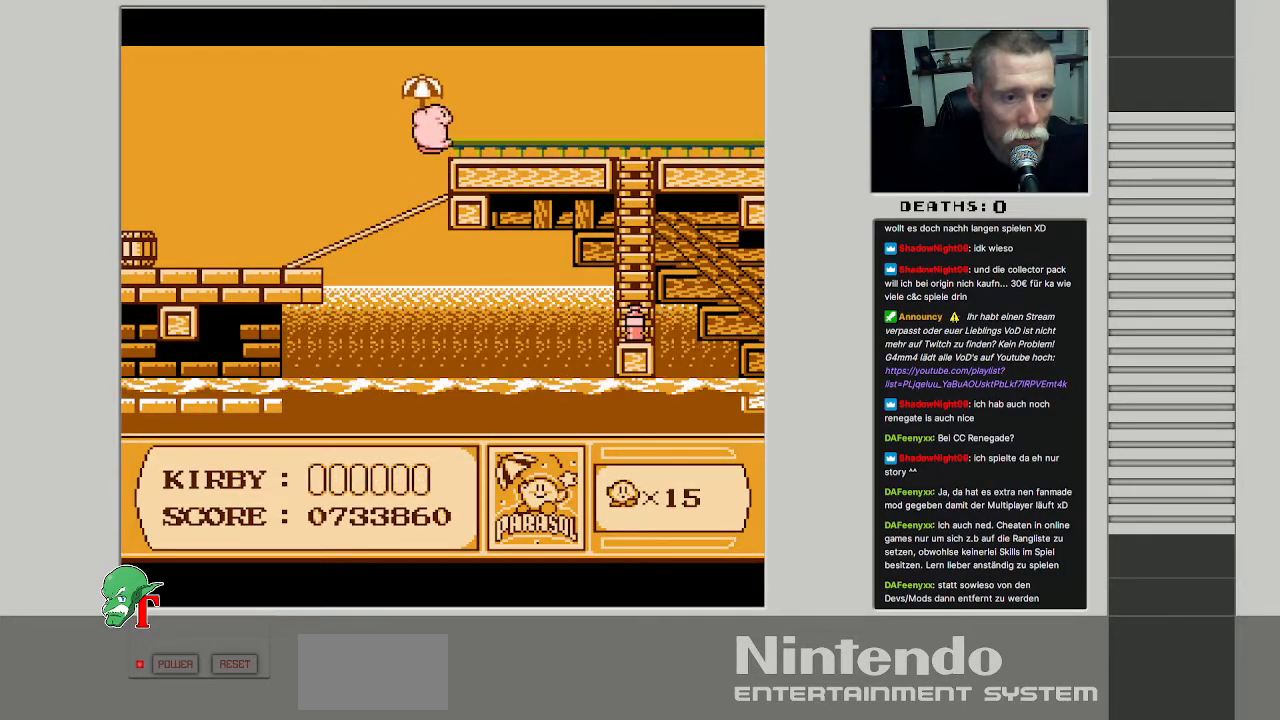
{"buttons": [], "events": [[267, "B", "down"], [400, "B", "up"], [483, "DPAD_RIGHT", "up"]]}
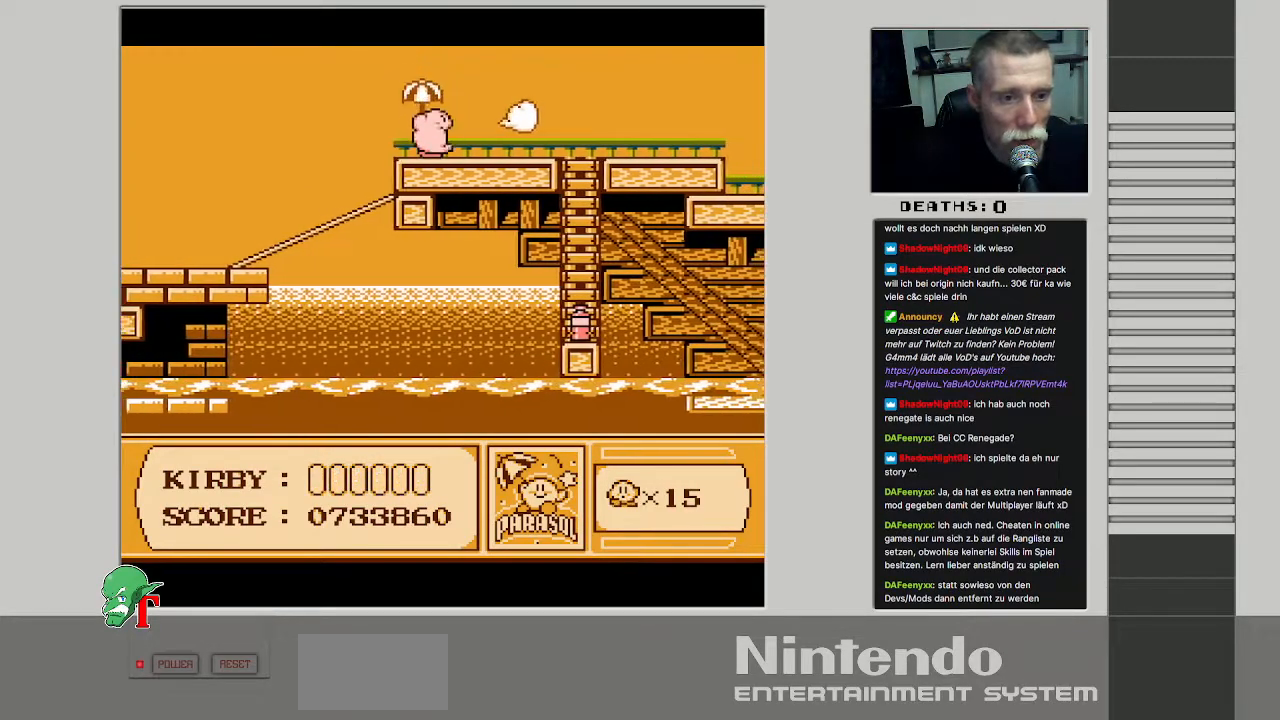
{"buttons": ["DPAD_RIGHT"], "events": [[150, "DPAD_RIGHT", "down"]]}
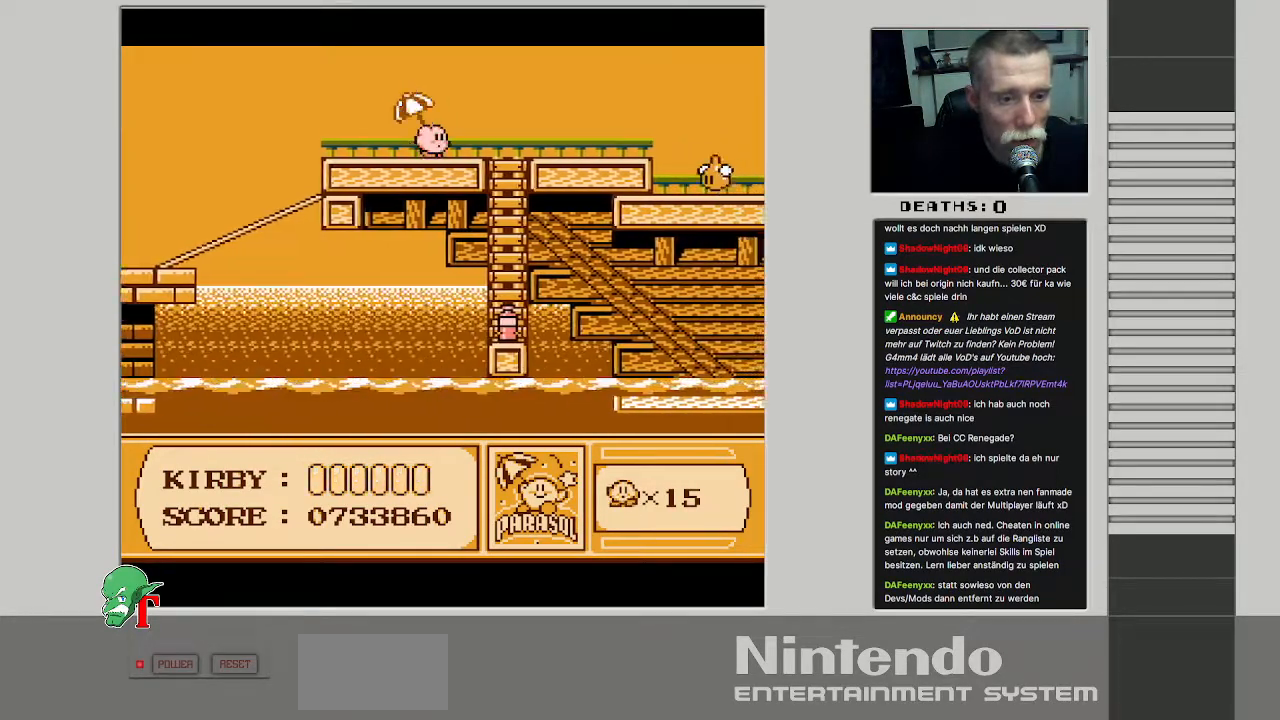
{"buttons": ["DPAD_RIGHT"], "events": [[67, "DPAD_RIGHT", "up"], [417, "DPAD_RIGHT", "down"]]}
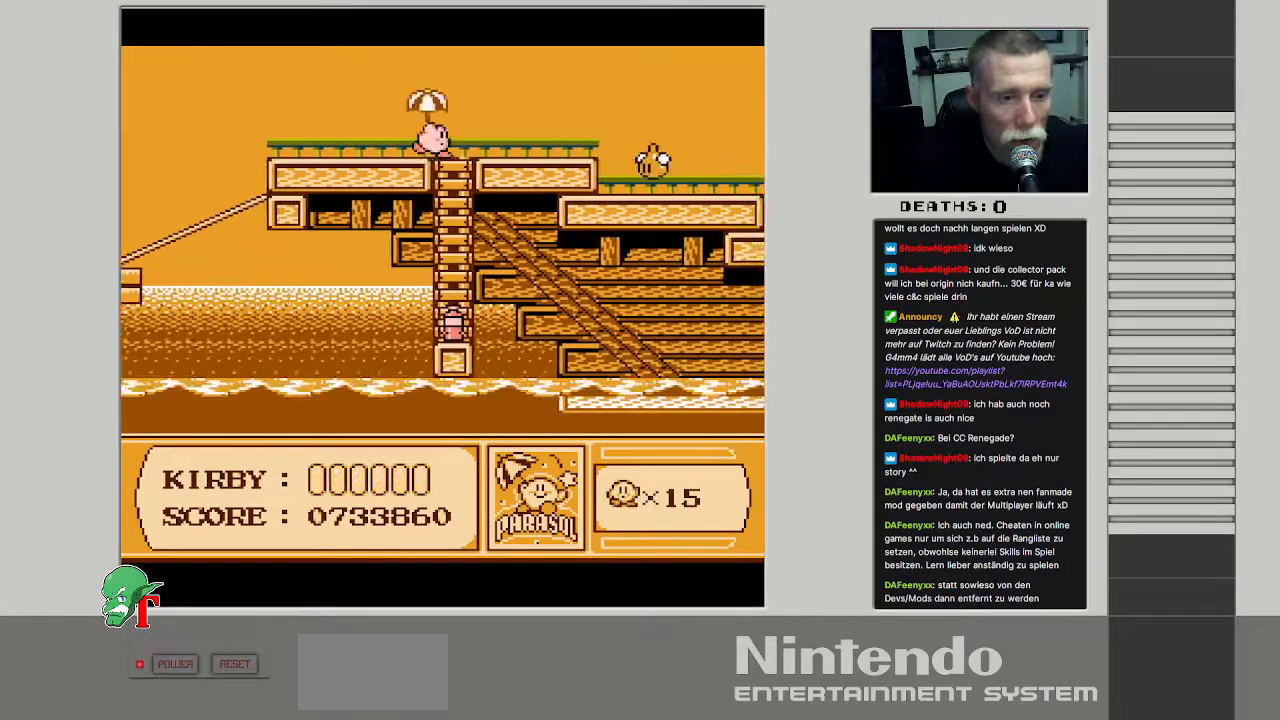
{"buttons": ["B"], "events": [[233, "DPAD_RIGHT", "up"], [467, "B", "down"]]}
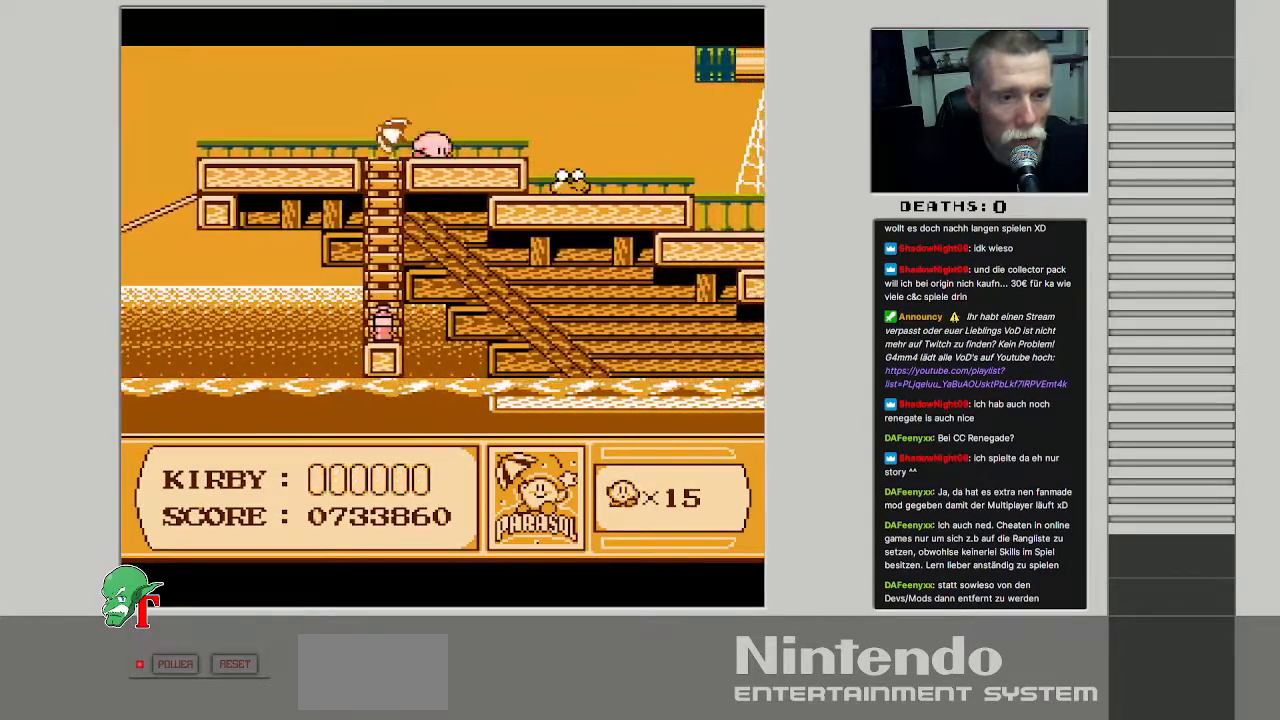
{"buttons": ["DPAD_RIGHT"], "events": [[17, "DPAD_RIGHT", "down"], [183, "B", "up"], [183, "DPAD_RIGHT", "up"], [317, "DPAD_RIGHT", "down"]]}
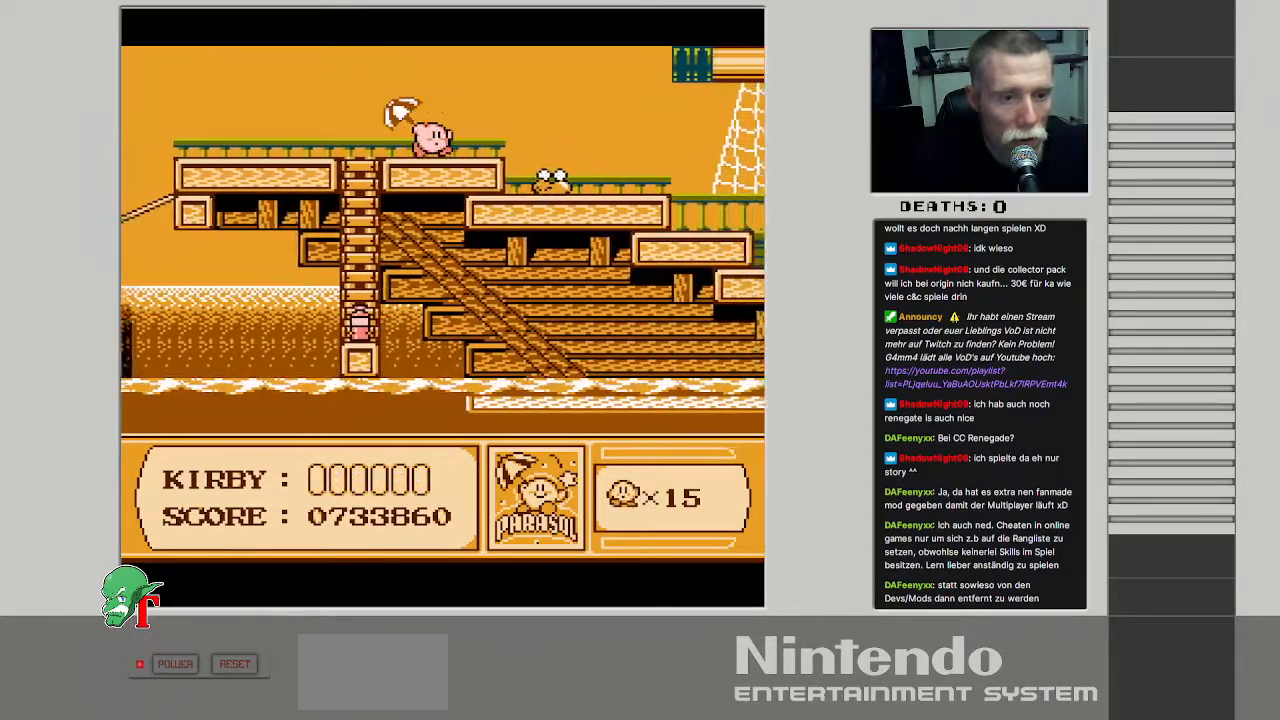
{"buttons": [], "events": [[100, "DPAD_RIGHT", "up"], [117, "B", "down"], [417, "B", "up"]]}
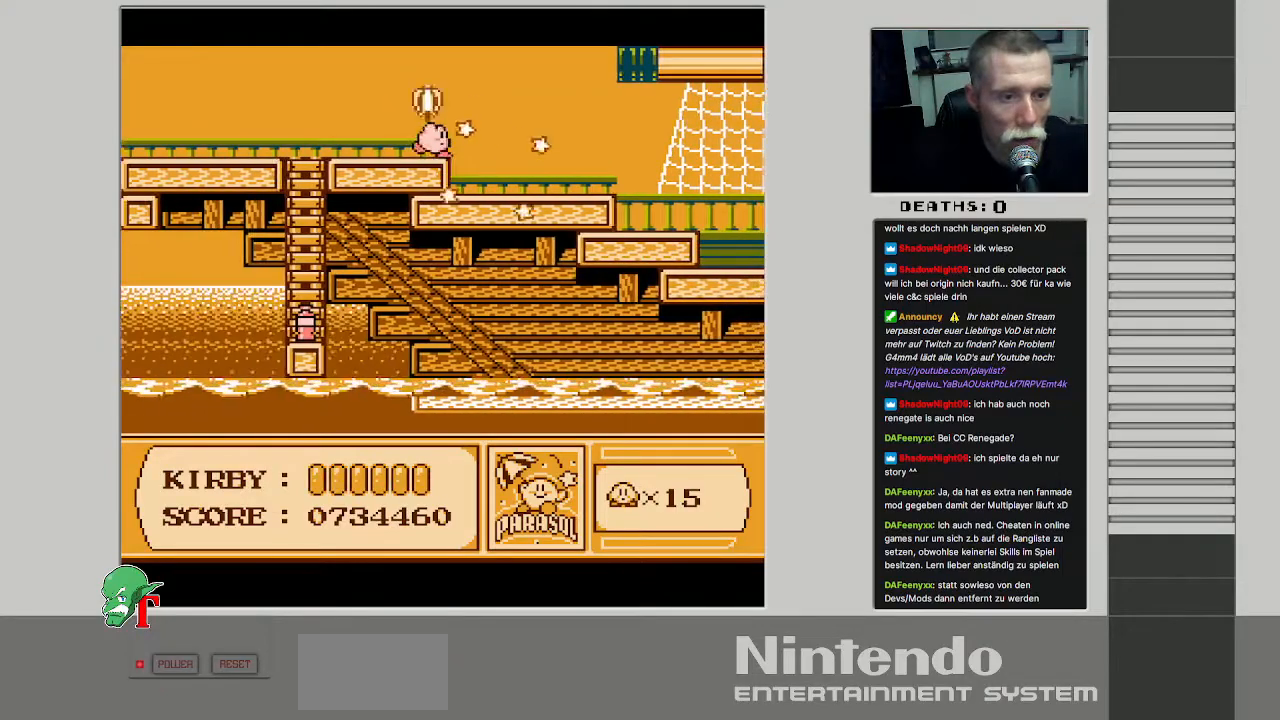
{"buttons": ["DPAD_RIGHT"], "events": [[83, "DPAD_RIGHT", "down"], [267, "DPAD_RIGHT", "up"], [417, "DPAD_RIGHT", "down"]]}
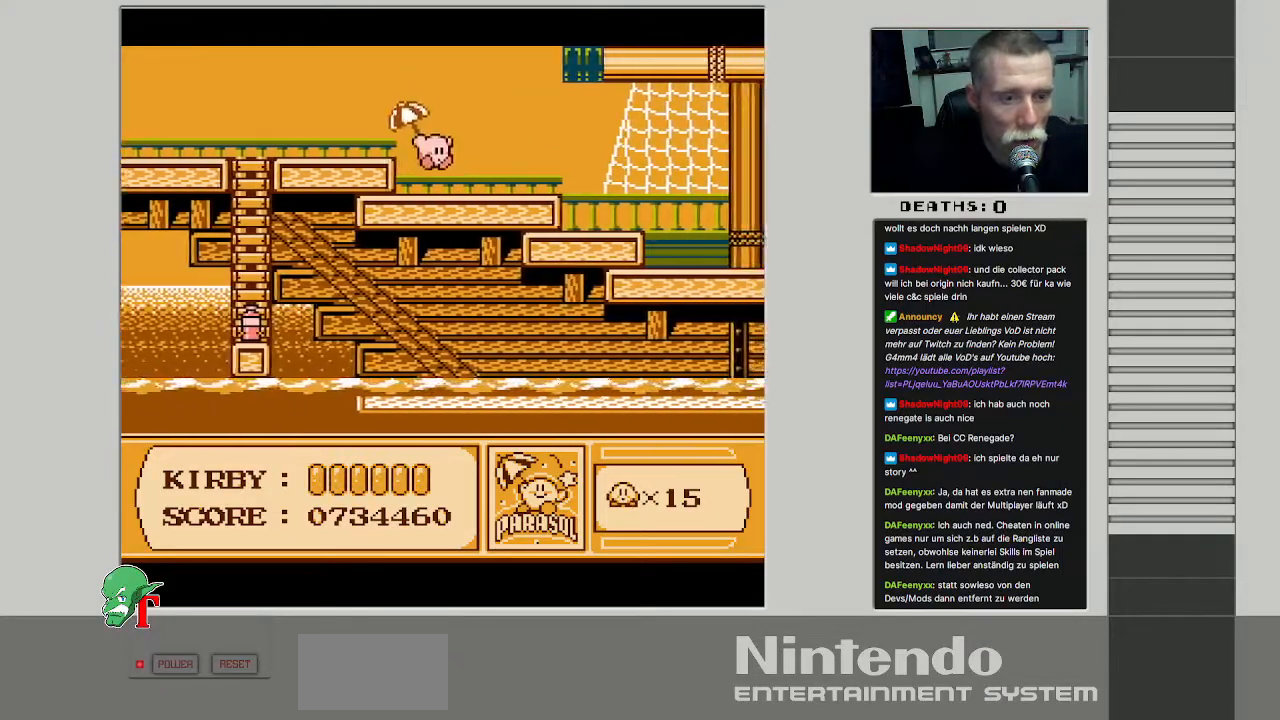
{"buttons": ["DPAD_RIGHT"], "events": [[33, "DPAD_RIGHT", "up"], [167, "DPAD_RIGHT", "down"], [400, "DPAD_RIGHT", "up"], [500, "DPAD_RIGHT", "down"]]}
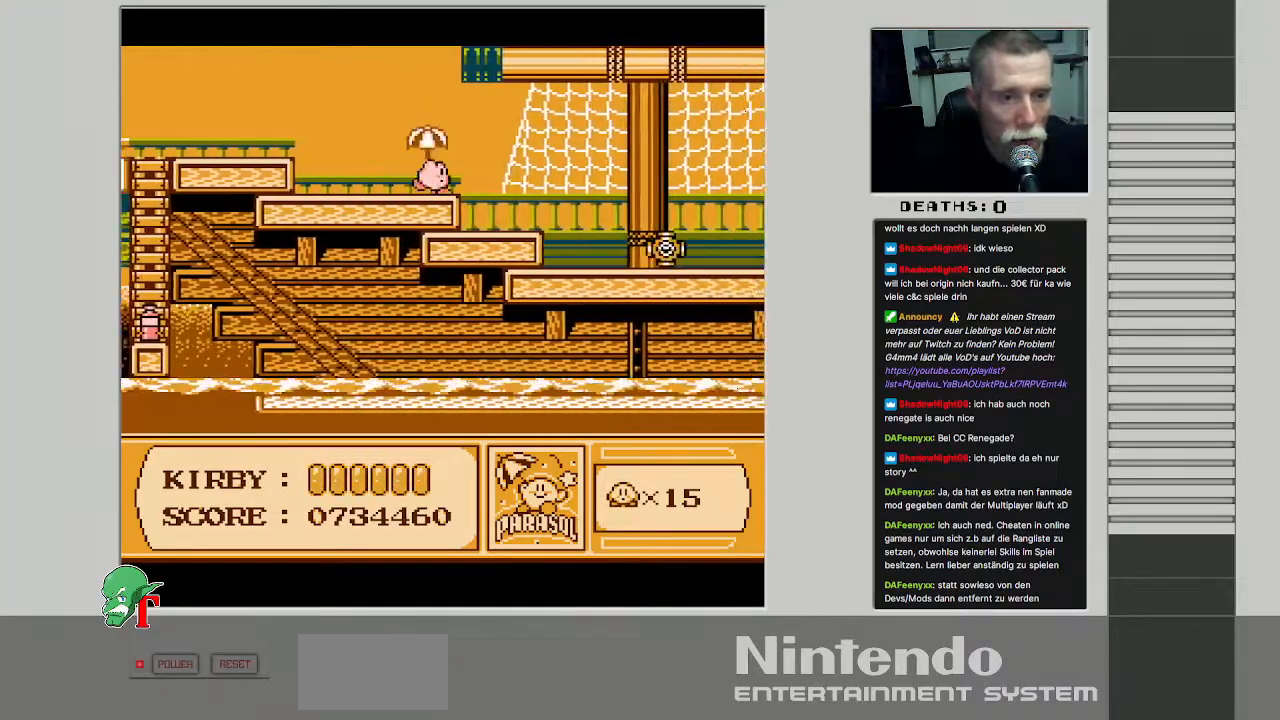
{"buttons": [], "events": [[217, "DPAD_RIGHT", "up"], [333, "B", "down"], [500, "B", "up"]]}
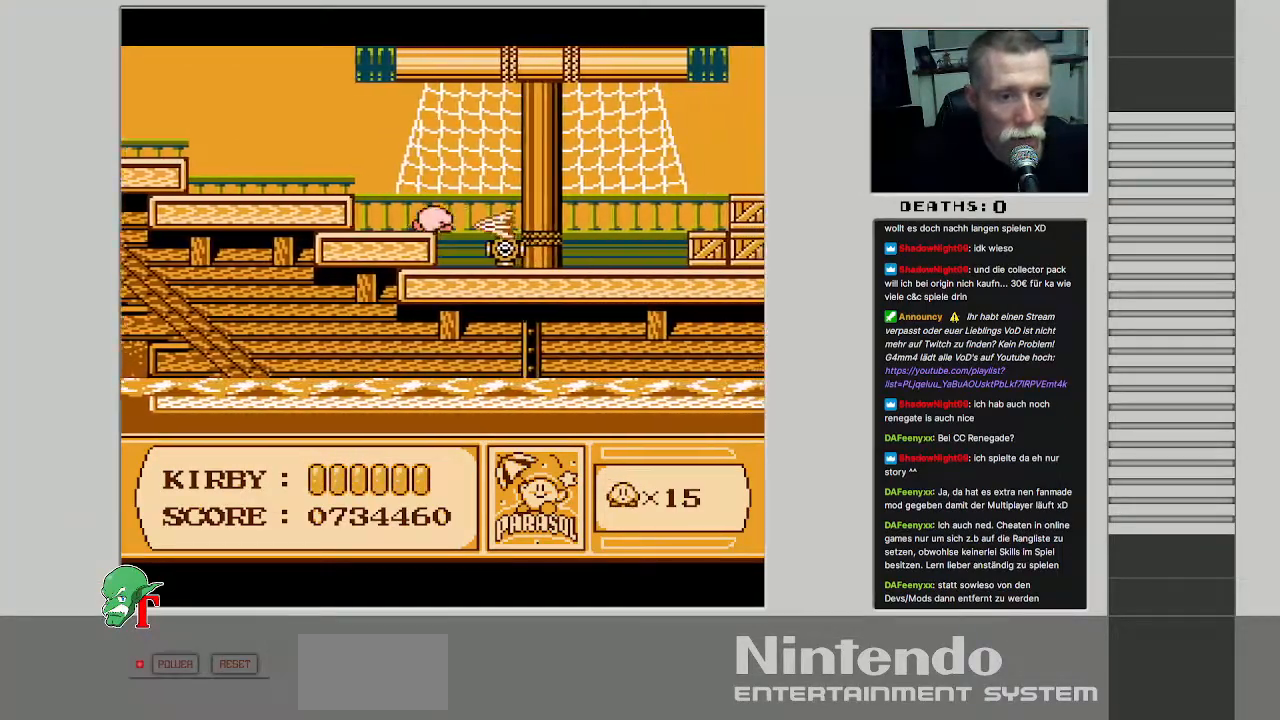
{"buttons": [], "events": [[67, "B", "down"], [267, "B", "up"], [317, "B", "down"], [500, "B", "up"]]}
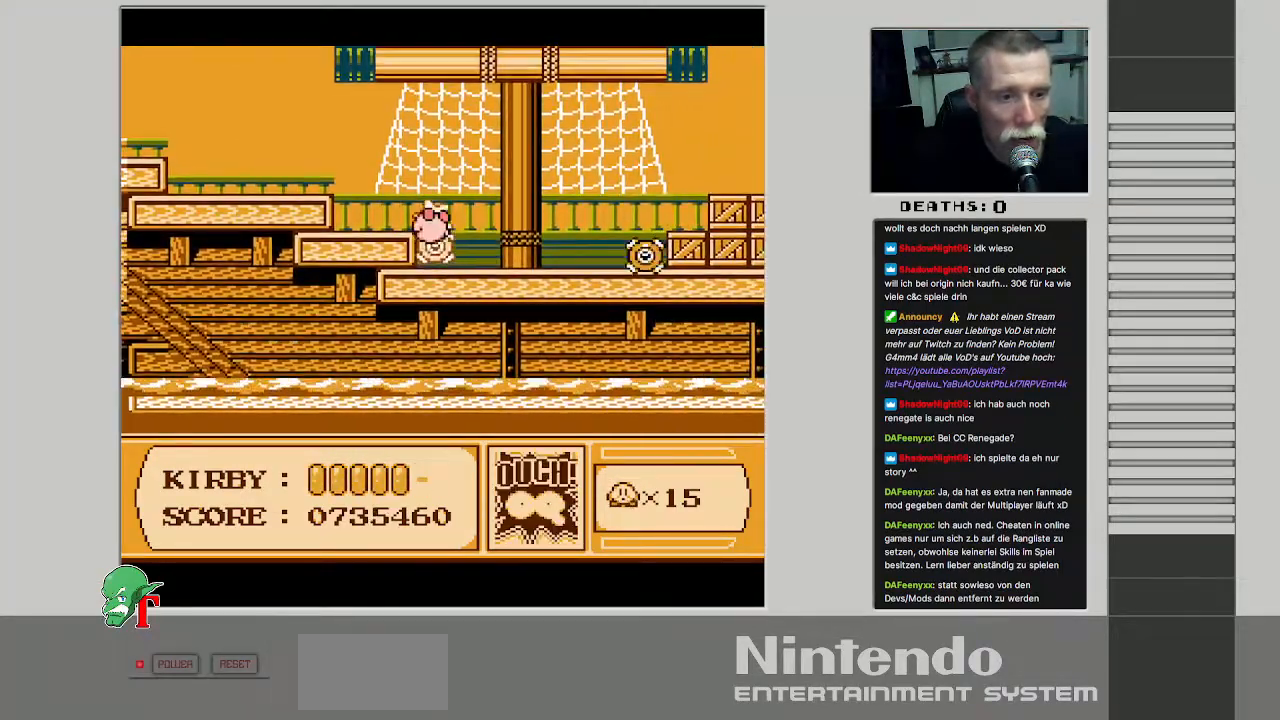
{"buttons": ["B"], "events": [[67, "DPAD_RIGHT", "down"], [367, "DPAD_RIGHT", "up"], [400, "B", "down"]]}
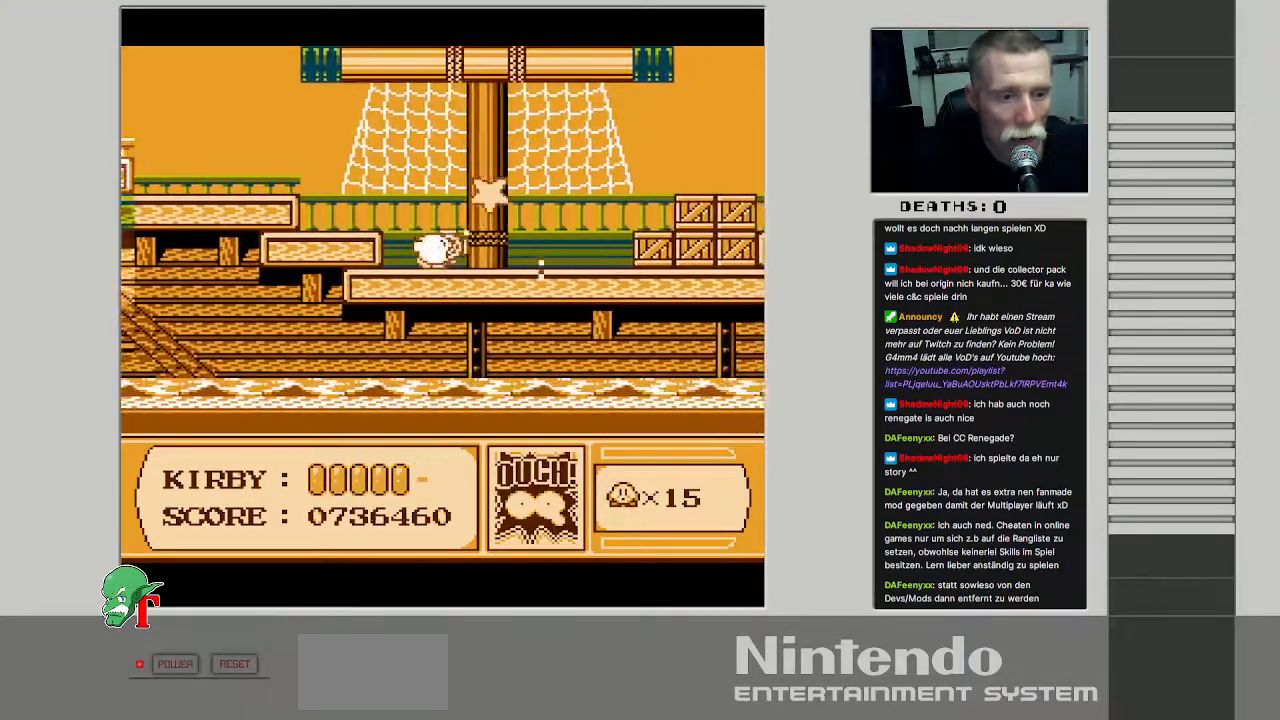
{"buttons": [], "events": [[200, "DPAD_RIGHT", "down"], [350, "B", "up"], [450, "DPAD_RIGHT", "up"]]}
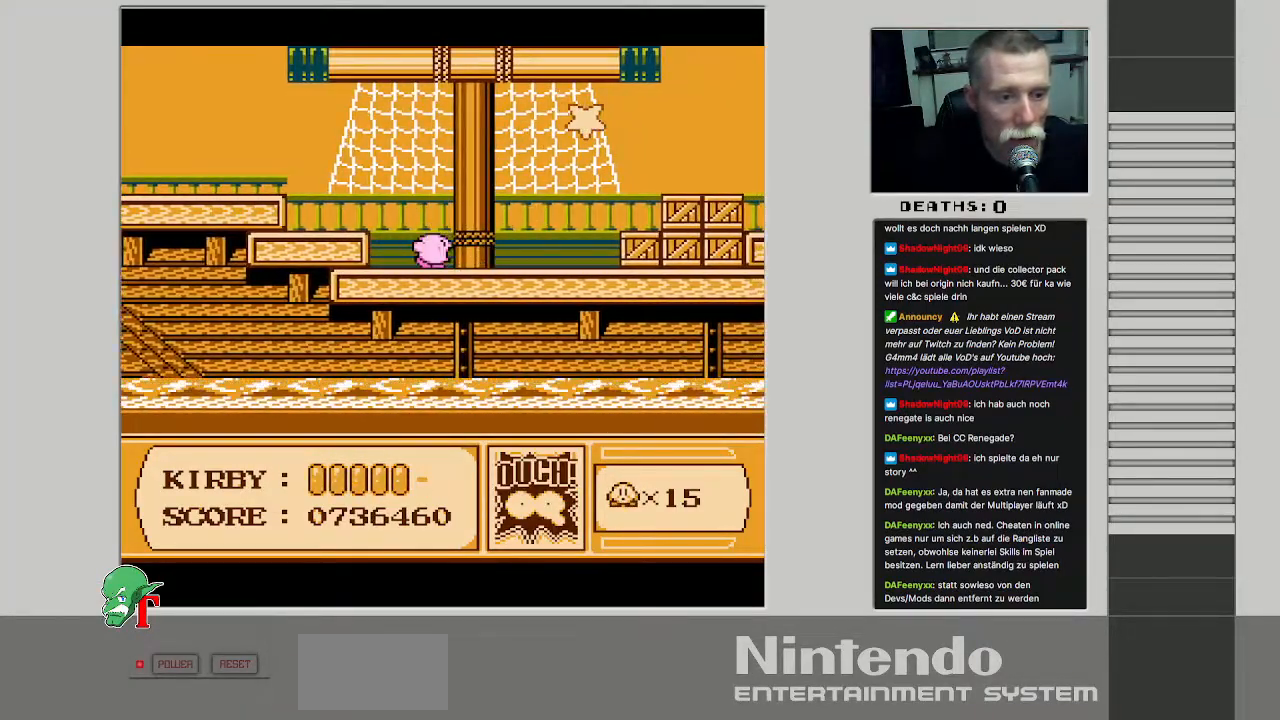
{"buttons": ["DPAD_RIGHT"], "events": [[167, "DPAD_RIGHT", "down"], [367, "DPAD_RIGHT", "up"], [483, "DPAD_RIGHT", "down"]]}
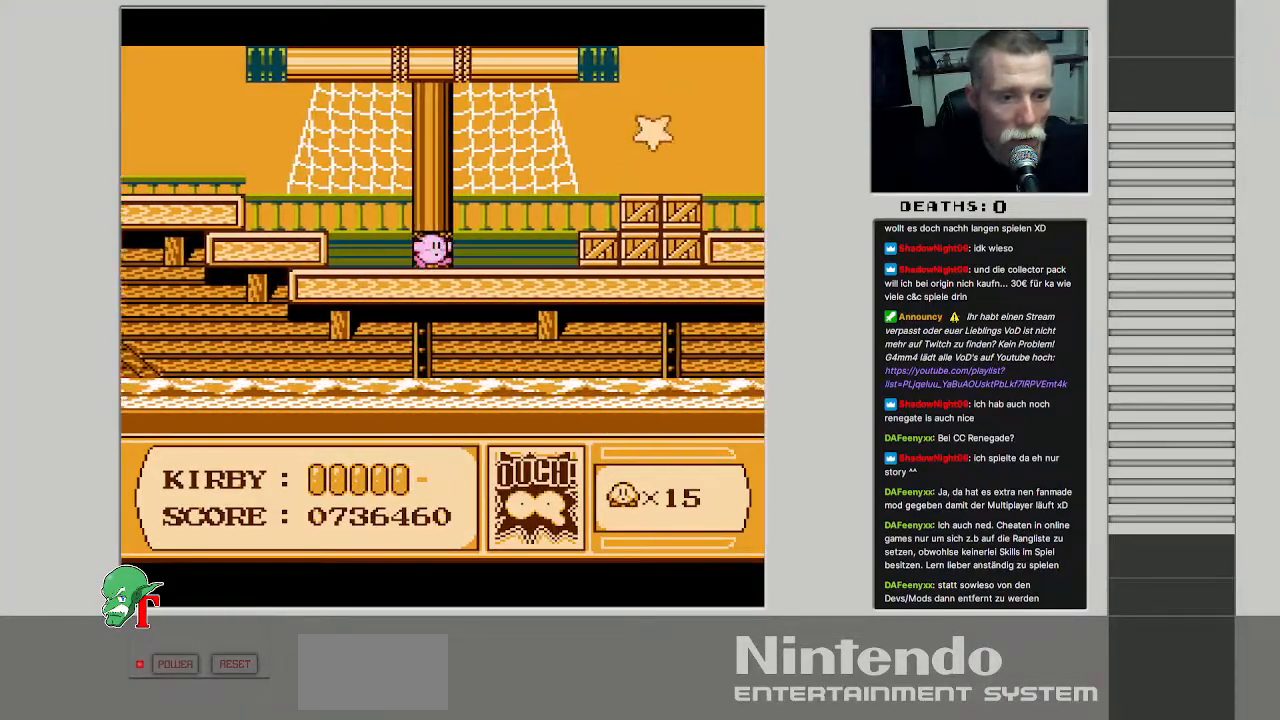
{"buttons": ["A", "DPAD_RIGHT"], "events": [[317, "A", "down"]]}
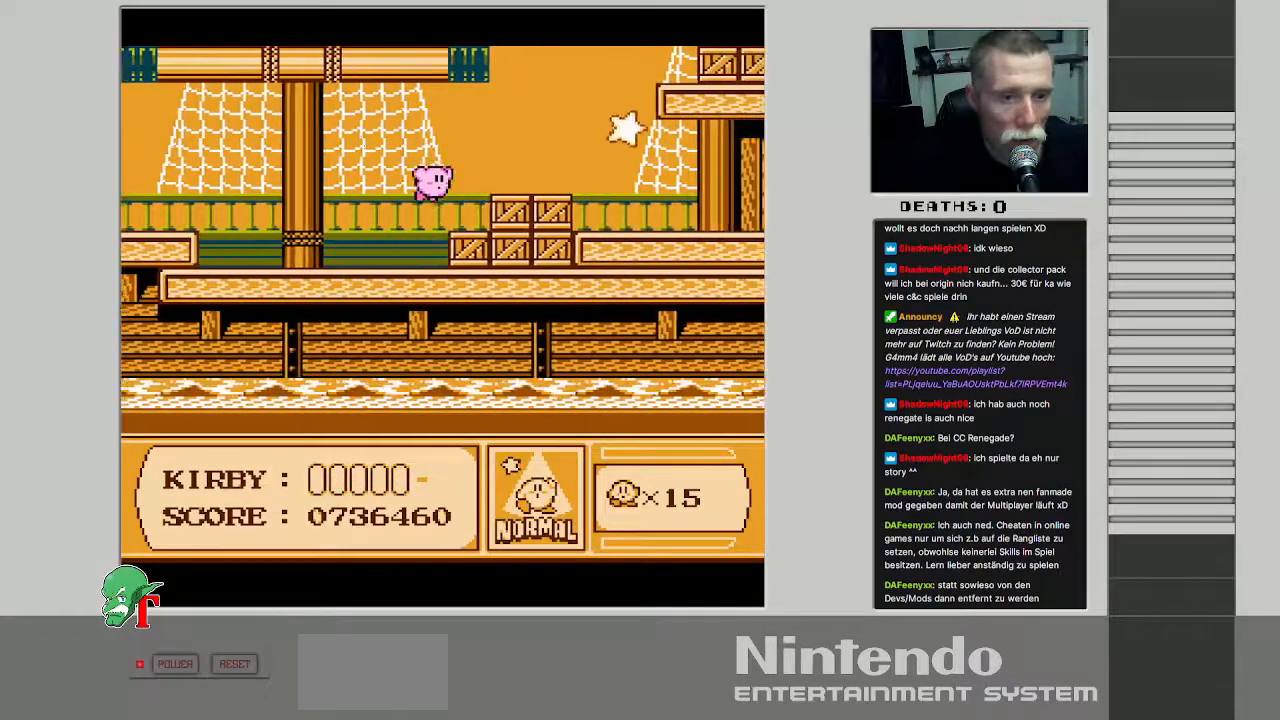
{"buttons": ["DPAD_RIGHT"], "events": [[150, "A", "up"]]}
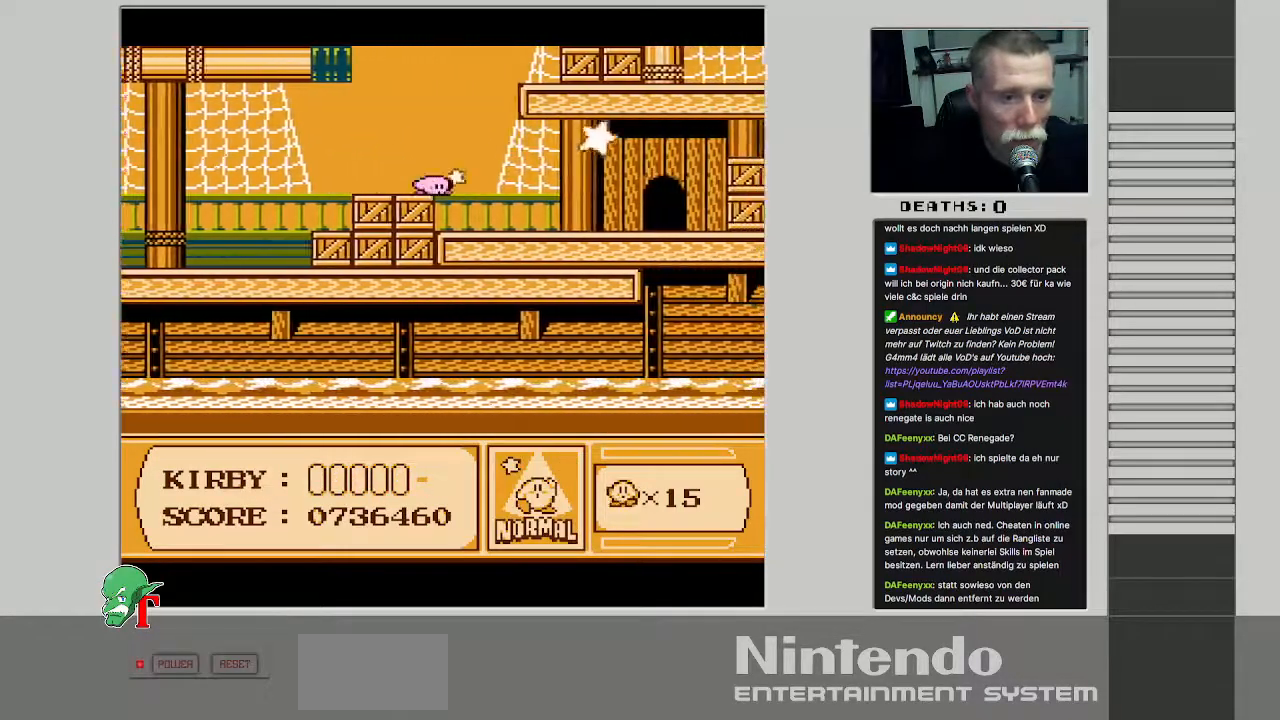
{"buttons": ["B"], "events": [[467, "B", "down"], [500, "DPAD_RIGHT", "up"]]}
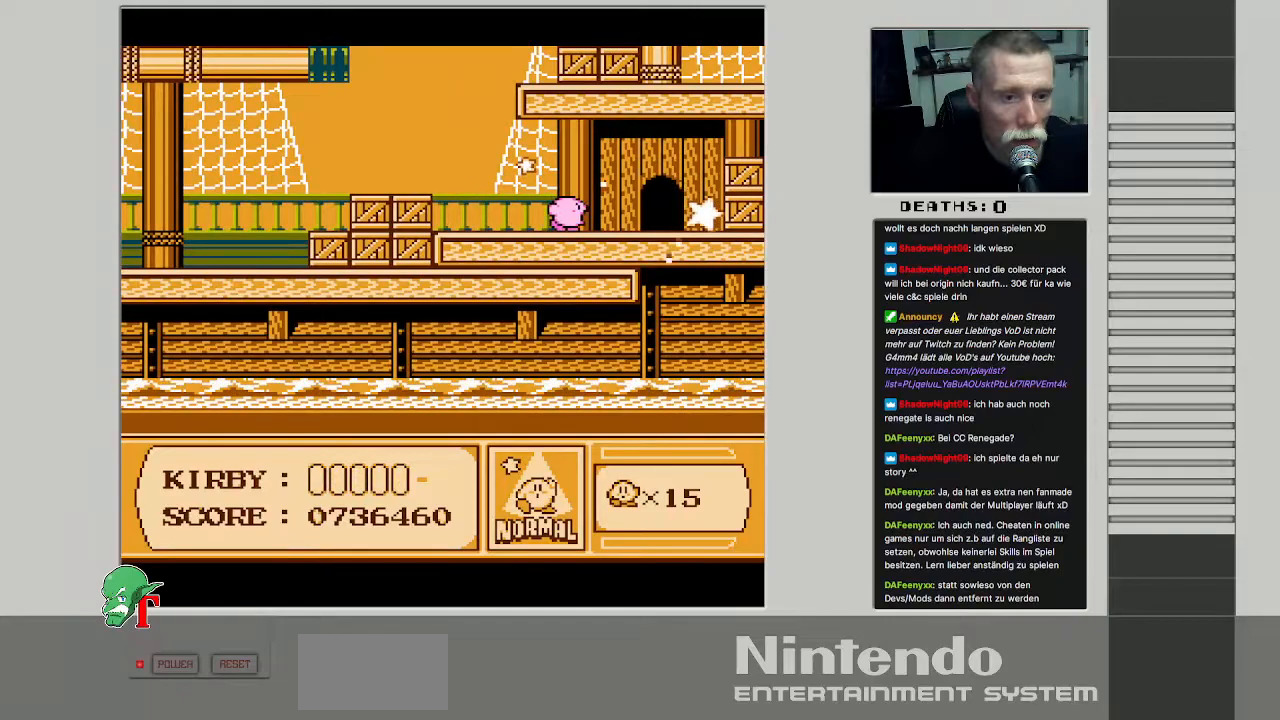
{"buttons": ["DPAD_DOWN"], "events": [[400, "DPAD_DOWN", "down"], [433, "B", "up"]]}
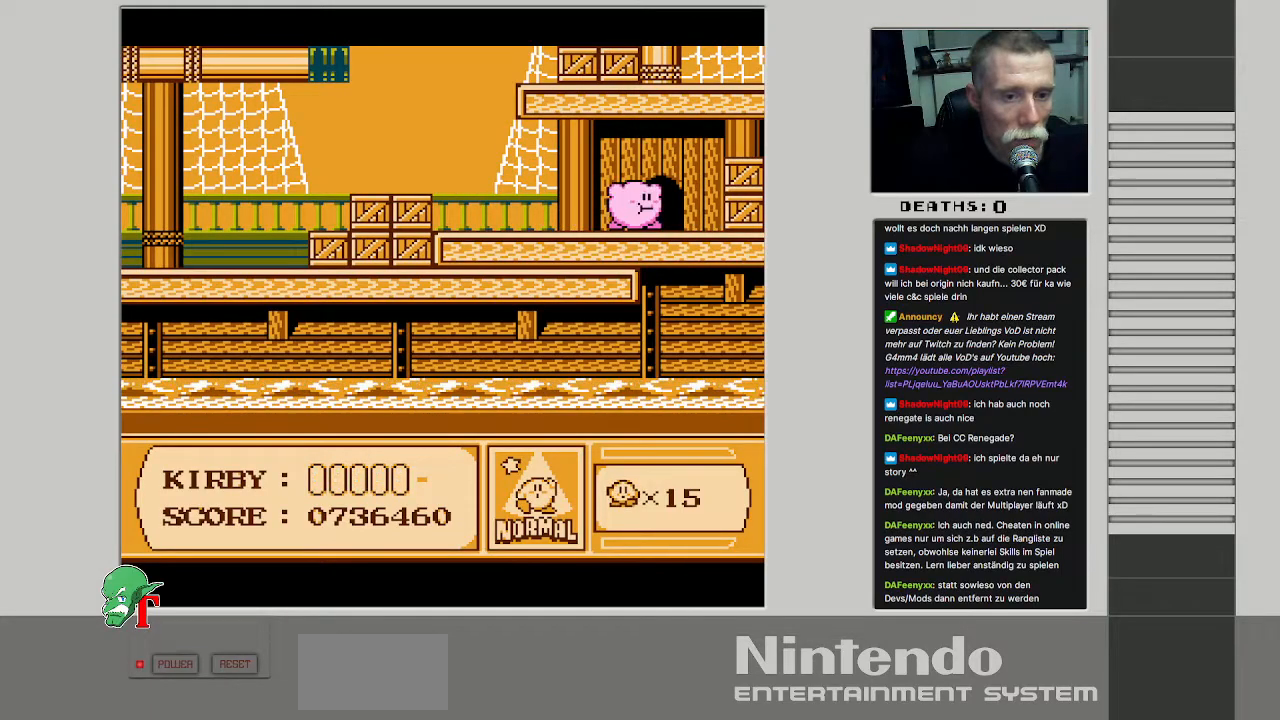
{"buttons": ["DPAD_RIGHT"], "events": [[300, "DPAD_DOWN", "up"], [483, "DPAD_RIGHT", "down"]]}
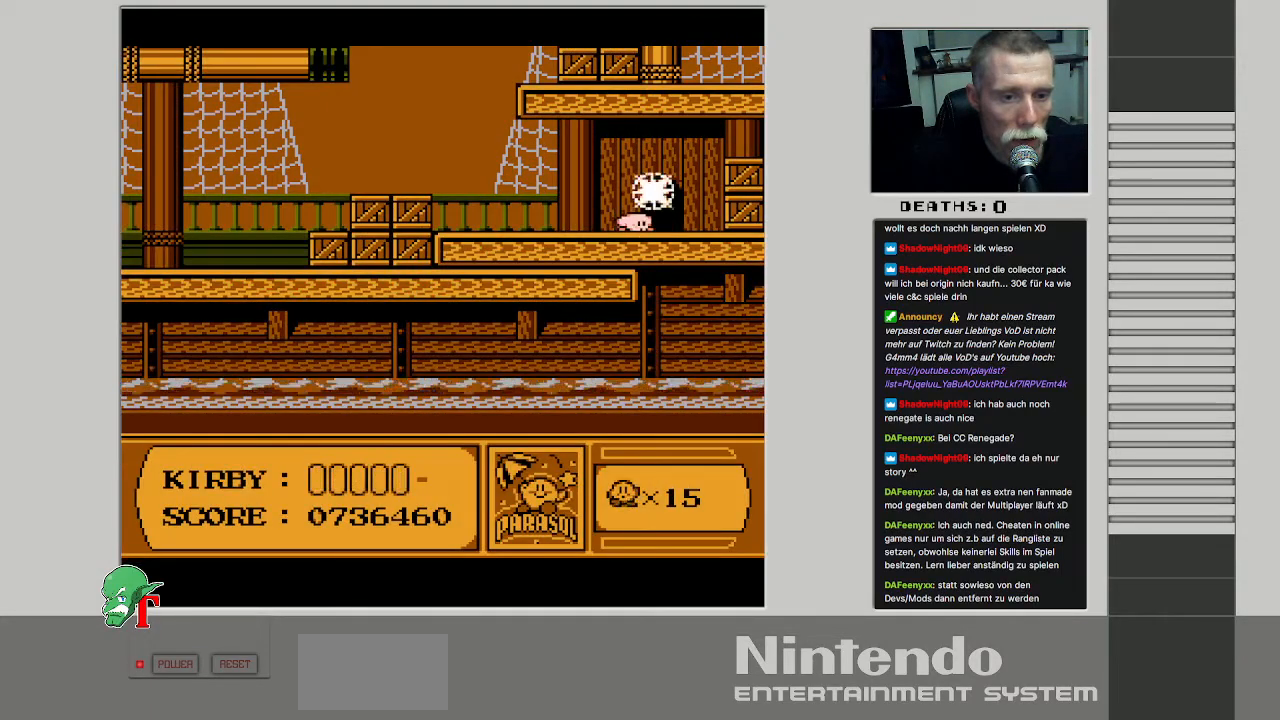
{"buttons": ["DPAD_RIGHT"], "events": [[133, "DPAD_RIGHT", "up"], [267, "DPAD_RIGHT", "down"]]}